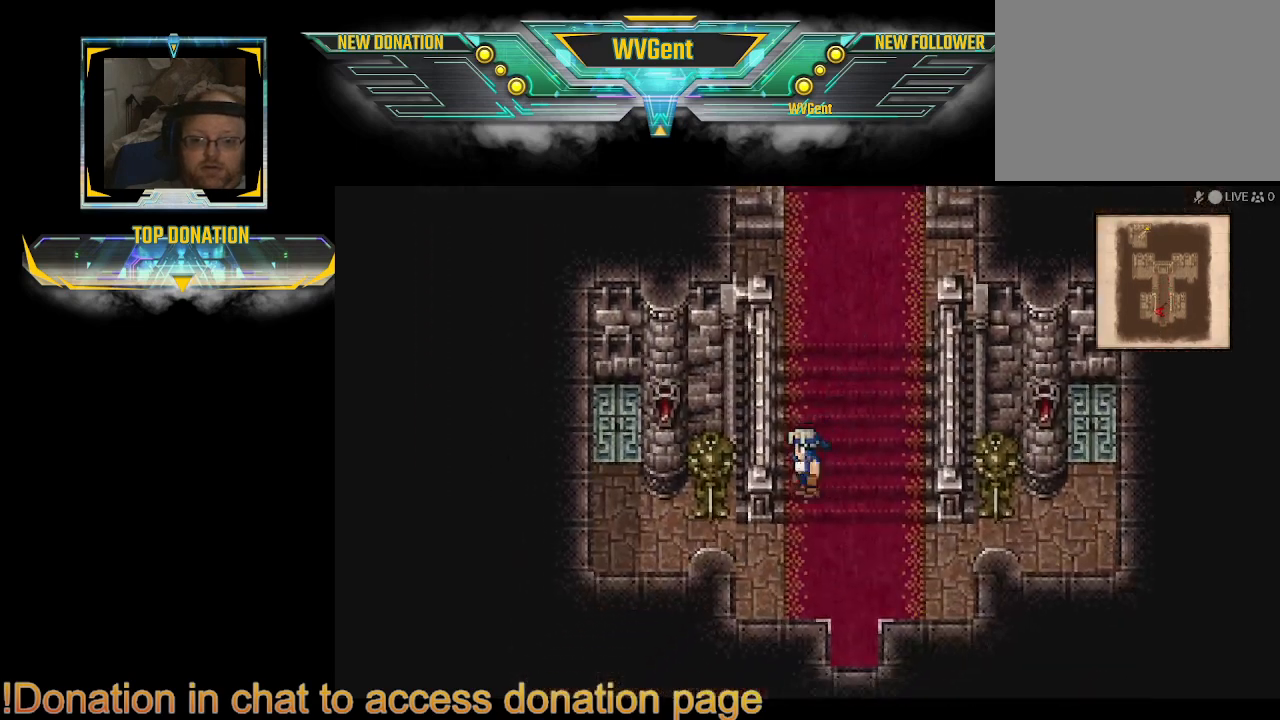
Gameplay with a controller (PlayStation layout); each line is a JSON object with the inputs held at the frame after it. "events" lists button and stick changes between this image and that frame as [ms after this image, input, new state], when the widget could be followed in between. Not read: L3 R3.
{"buttons": ["CIRCLE"], "left_stick": "left", "right_stick": "center", "events": [[67, "left_stick", "left"]]}
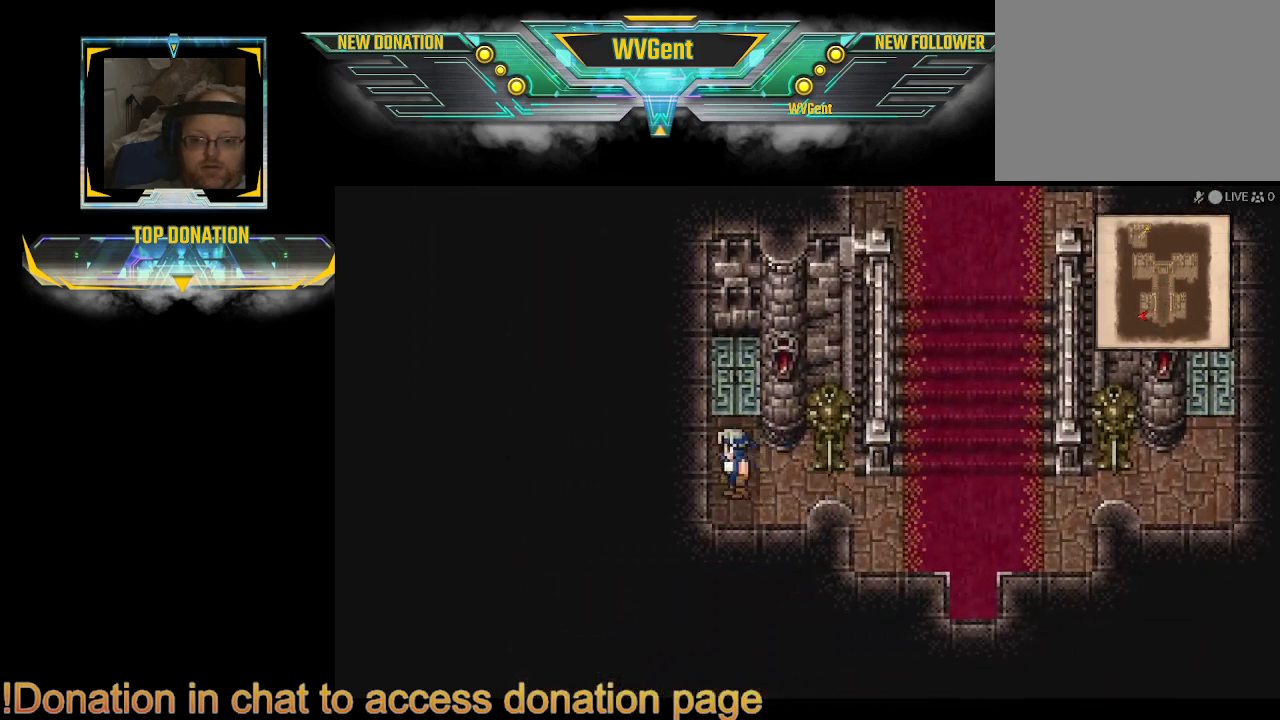
{"buttons": ["CIRCLE"], "left_stick": "up", "right_stick": "center", "events": [[100, "left_stick", "up"]]}
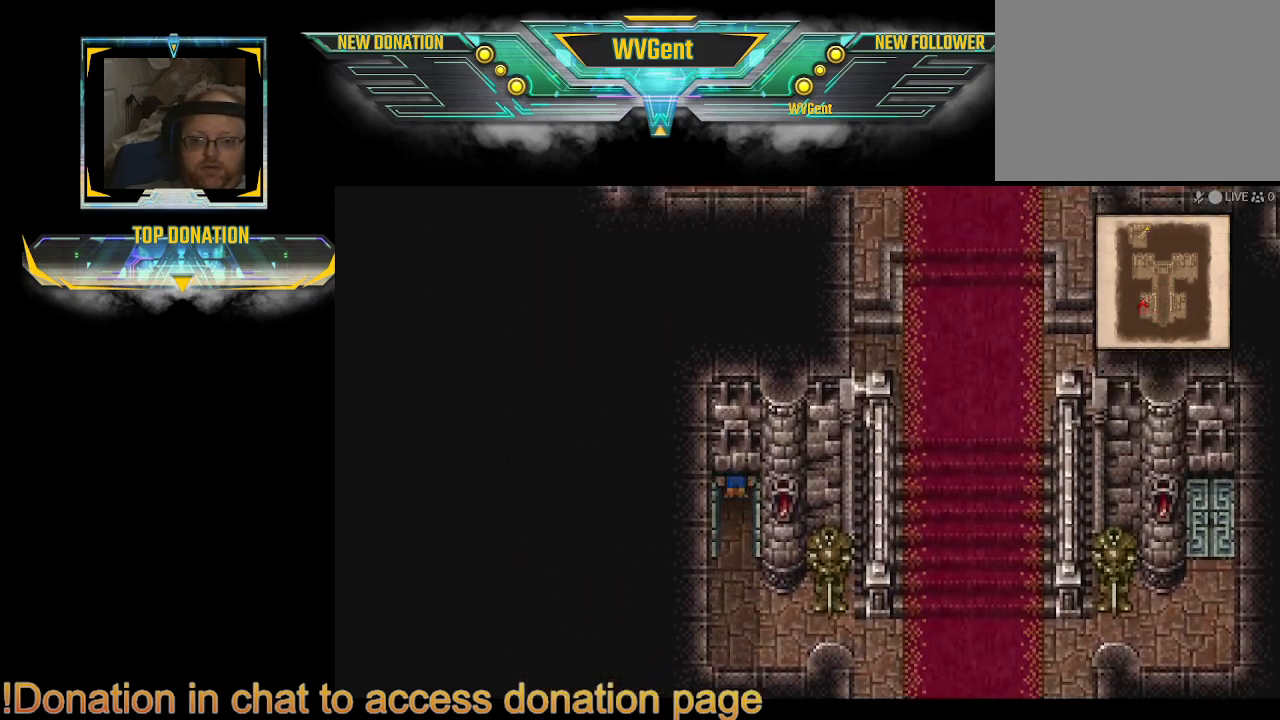
{"buttons": [], "left_stick": "center", "right_stick": "center", "events": [[300, "CIRCLE", "up"], [400, "left_stick", "center"]]}
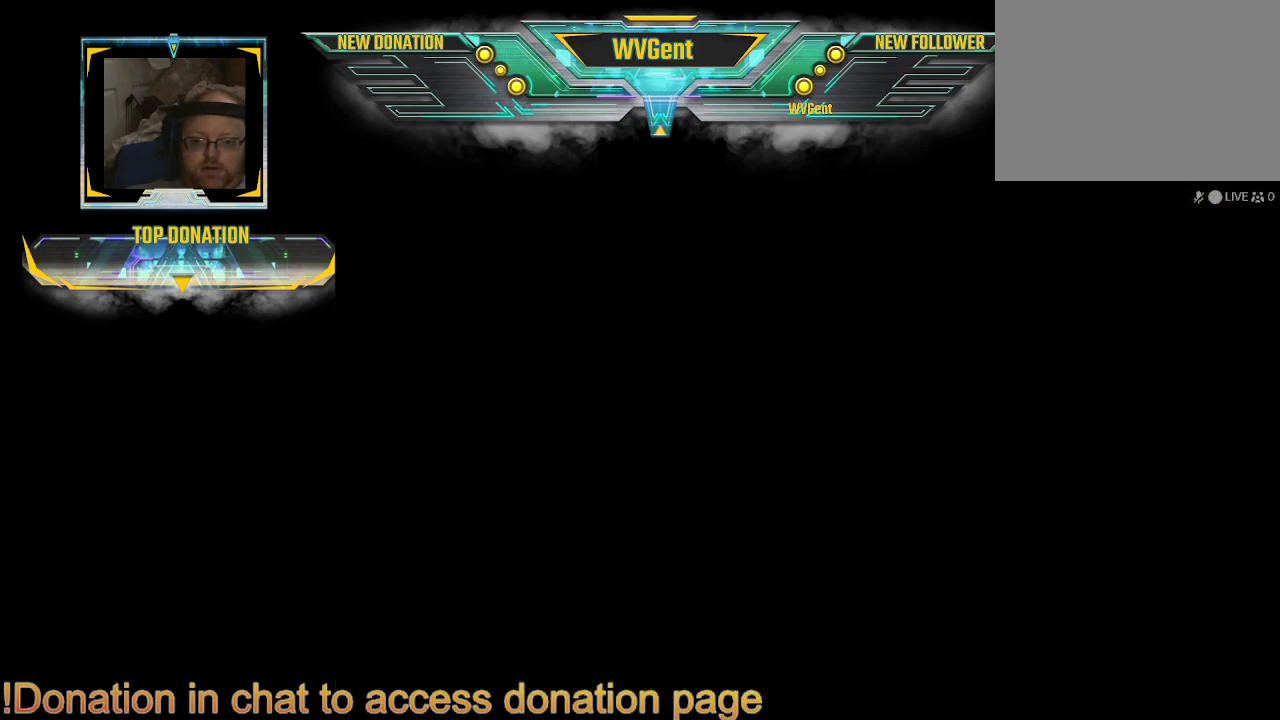
{"buttons": [], "left_stick": "center", "right_stick": "center", "events": []}
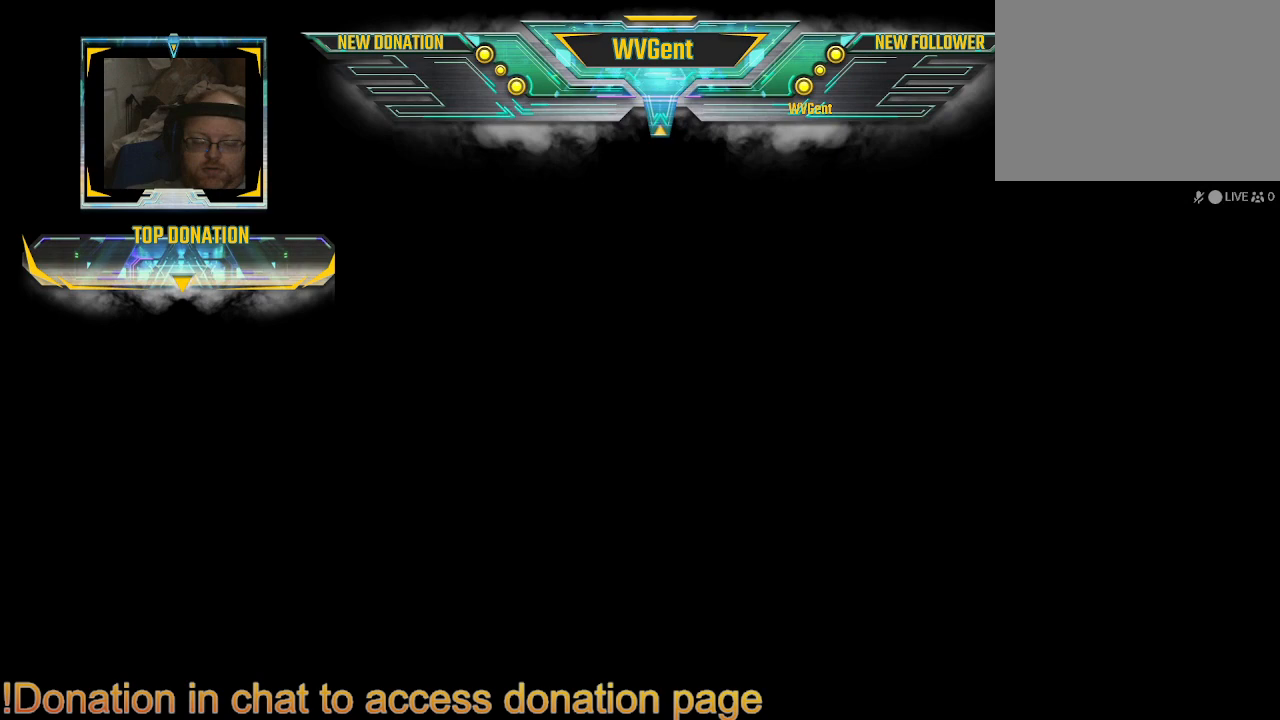
{"buttons": [], "left_stick": "center", "right_stick": "center", "events": []}
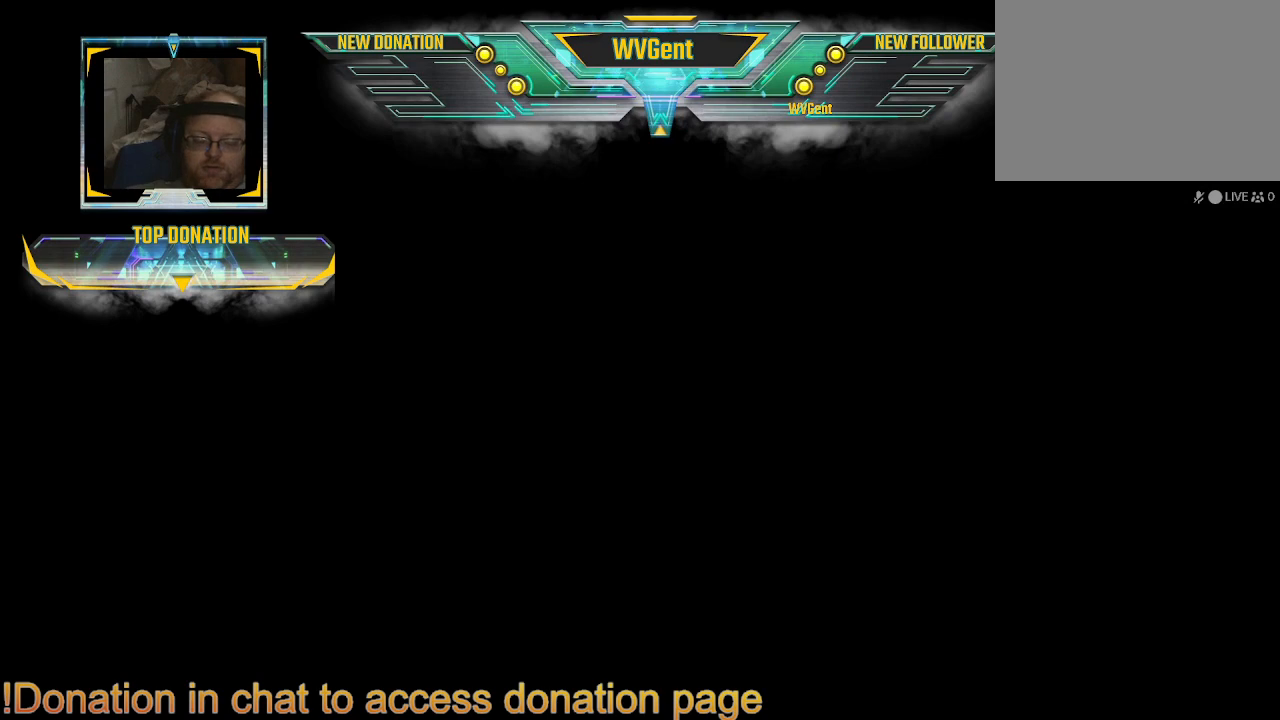
{"buttons": [], "left_stick": "center", "right_stick": "center", "events": []}
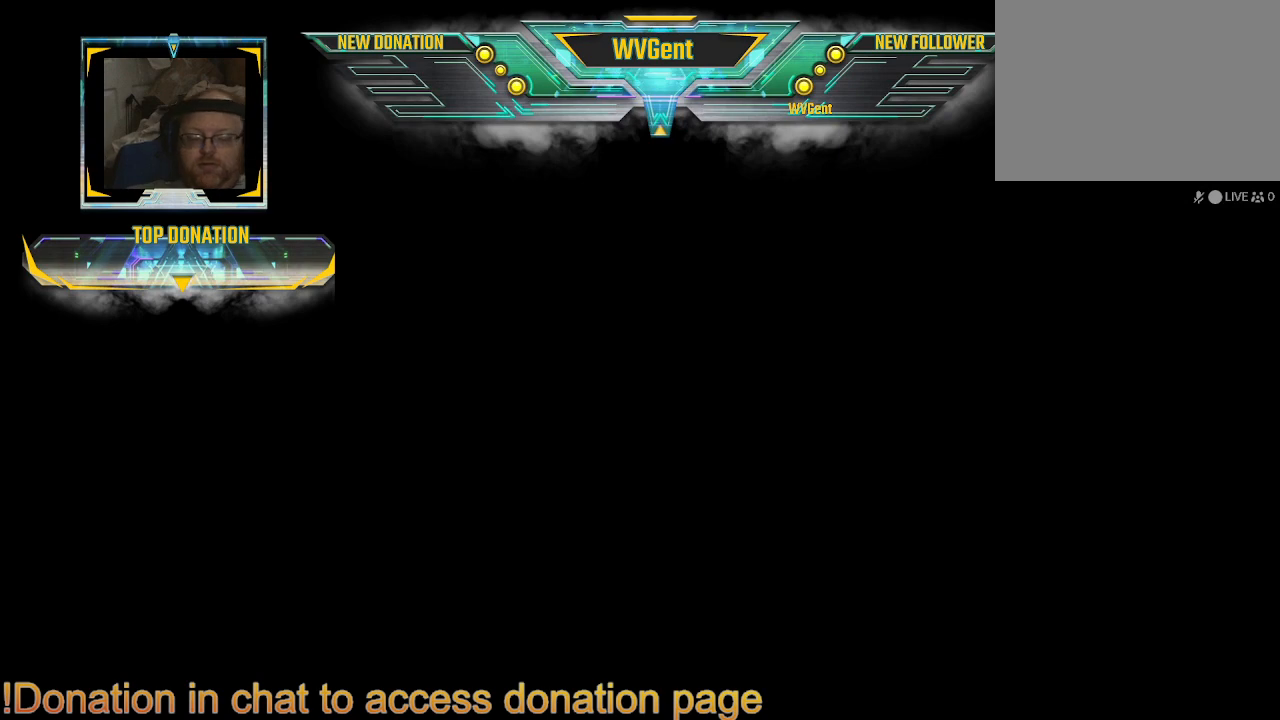
{"buttons": [], "left_stick": "center", "right_stick": "center", "events": []}
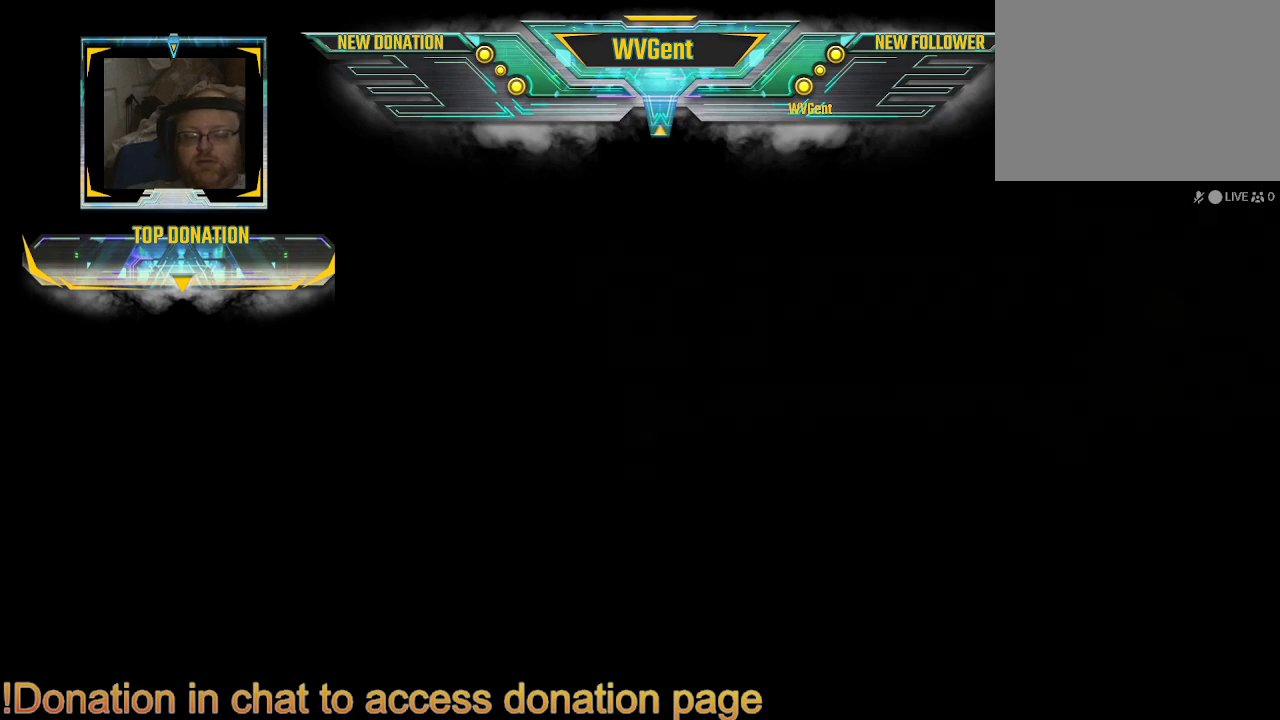
{"buttons": [], "left_stick": "center", "right_stick": "center", "events": []}
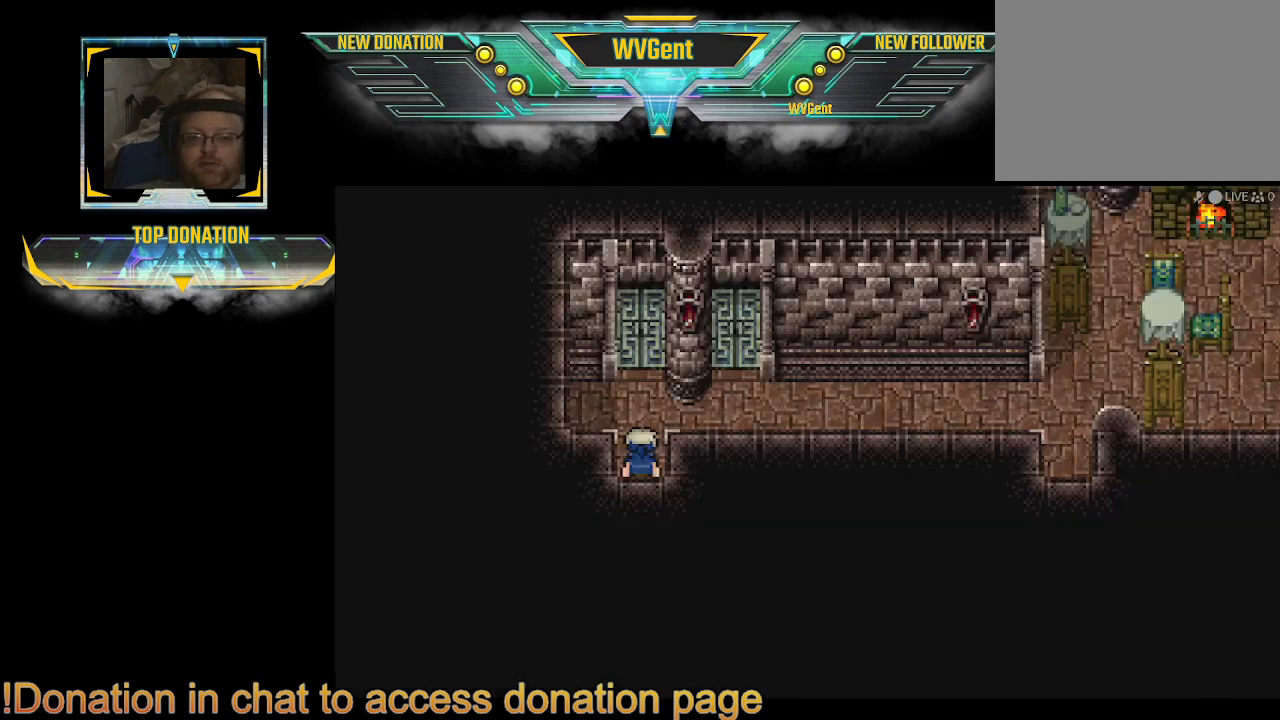
{"buttons": ["CIRCLE"], "left_stick": "up-right", "right_stick": "center", "events": [[333, "left_stick", "up-right"], [367, "CIRCLE", "down"]]}
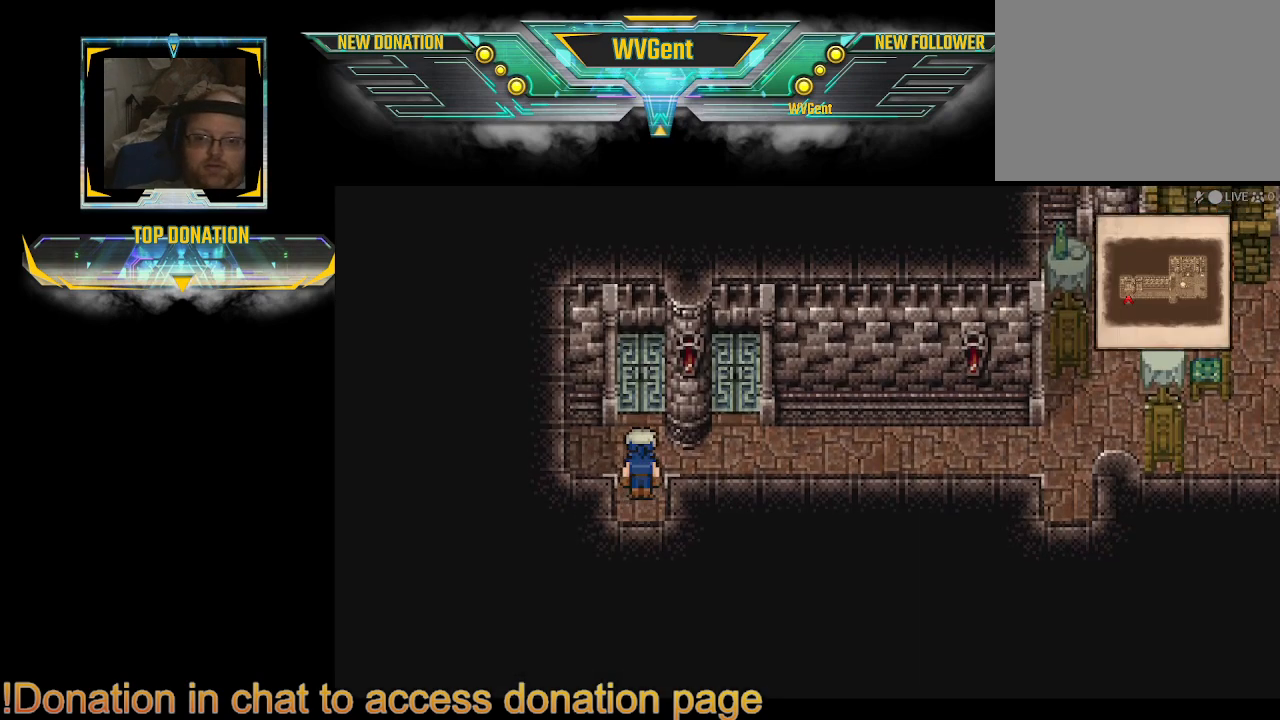
{"buttons": ["CIRCLE"], "left_stick": "right", "right_stick": "center", "events": [[67, "left_stick", "center"], [300, "left_stick", "right"]]}
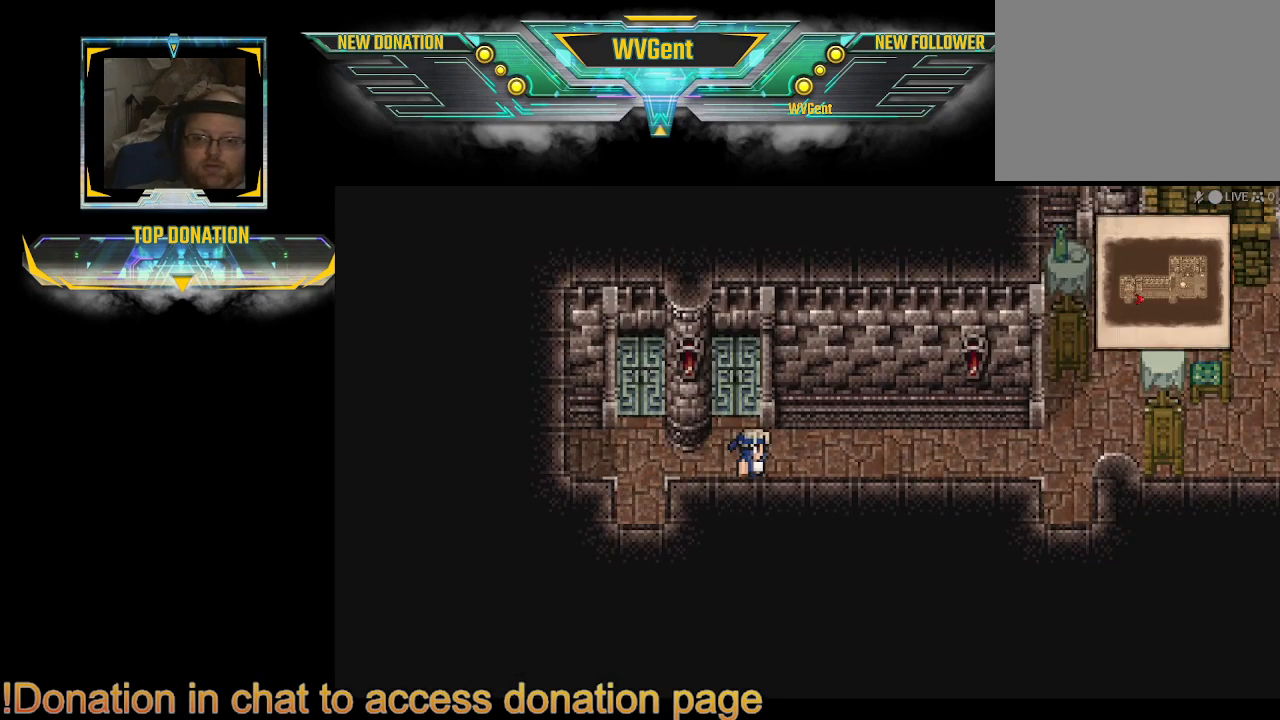
{"buttons": ["CIRCLE"], "left_stick": "right", "right_stick": "center", "events": []}
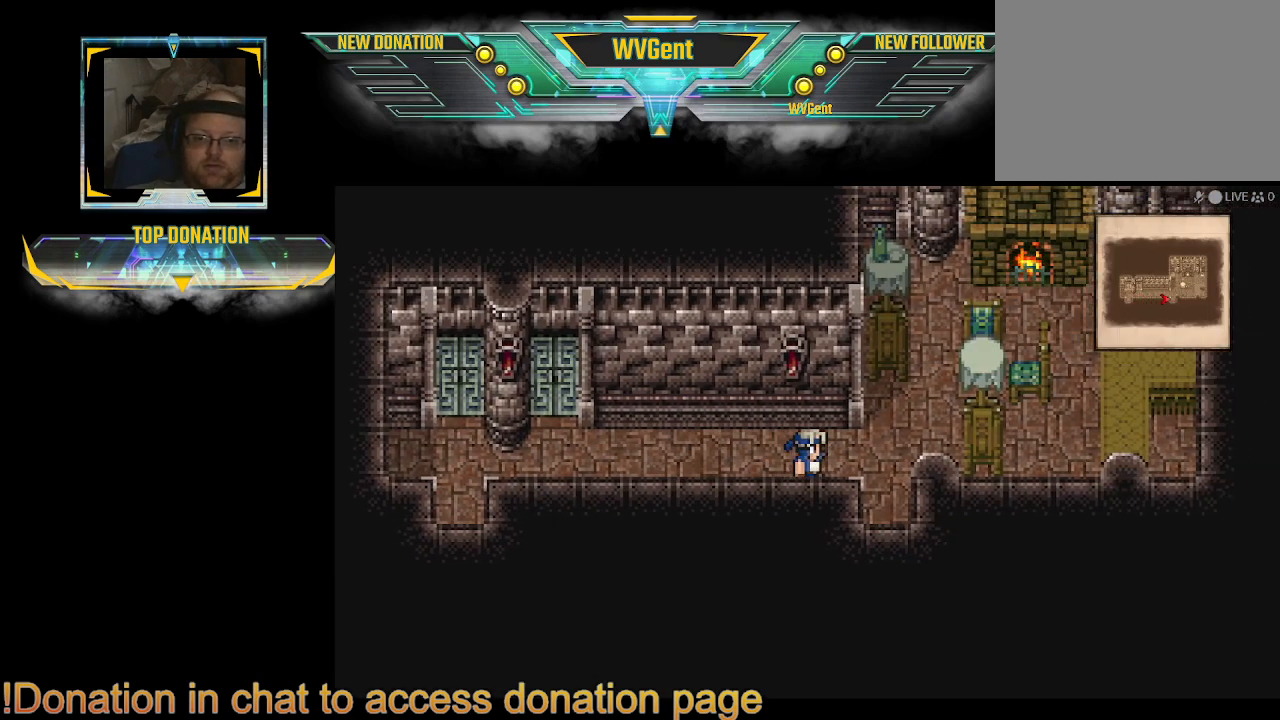
{"buttons": ["CIRCLE"], "left_stick": "up-left", "right_stick": "center", "events": [[100, "left_stick", "up-right"], [233, "left_stick", "up"], [400, "left_stick", "up-left"]]}
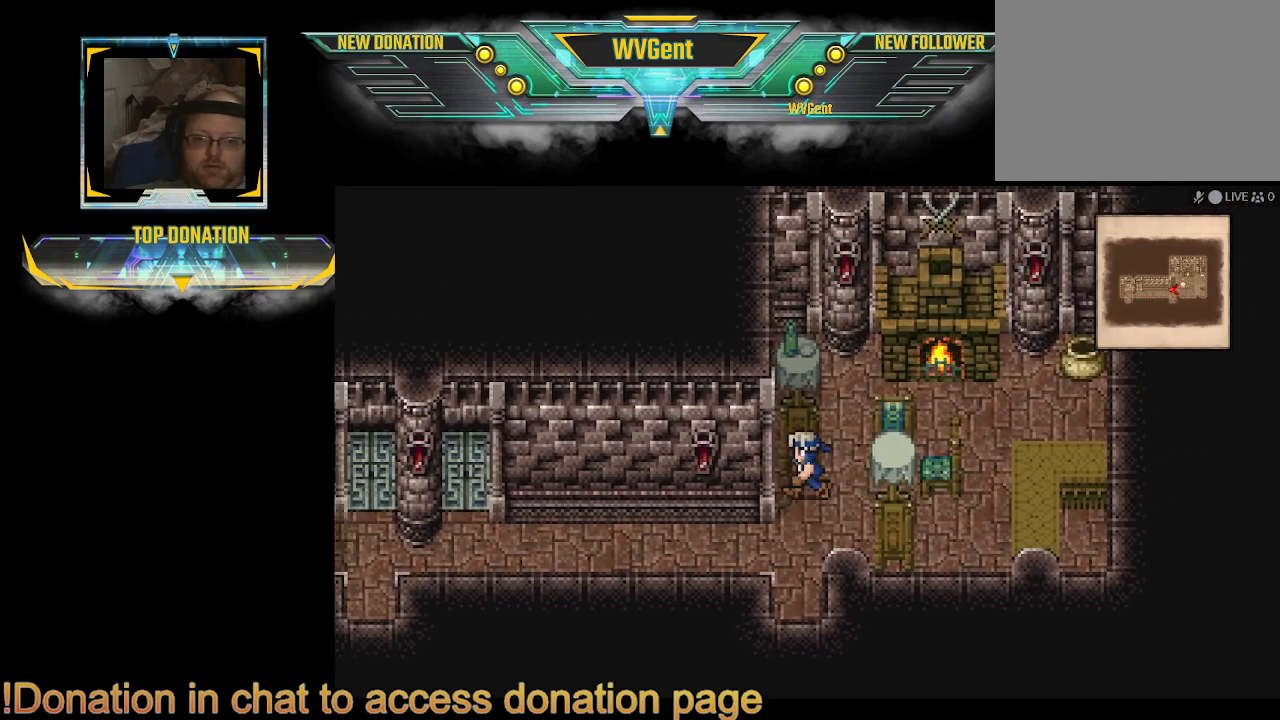
{"buttons": ["CIRCLE"], "left_stick": "up", "right_stick": "center", "events": [[267, "left_stick", "up"]]}
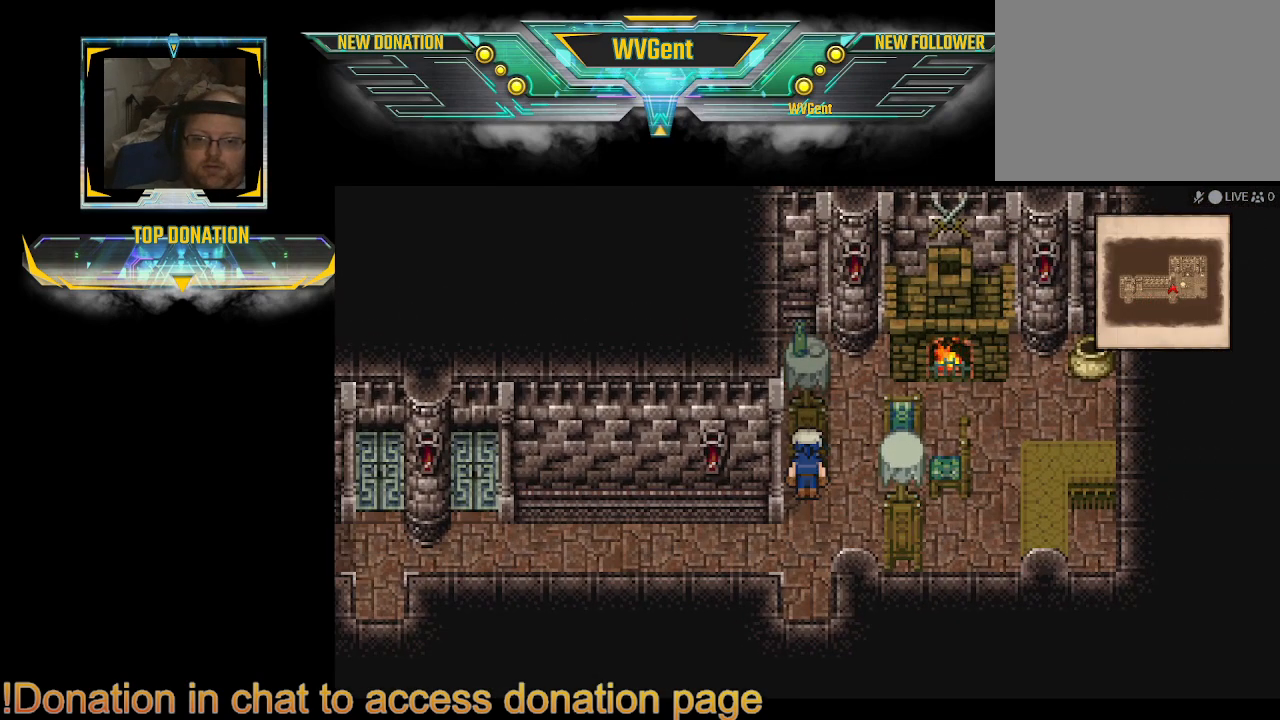
{"buttons": ["CIRCLE"], "left_stick": "right", "right_stick": "center", "events": [[200, "left_stick", "right"], [333, "left_stick", "up"], [500, "left_stick", "right"]]}
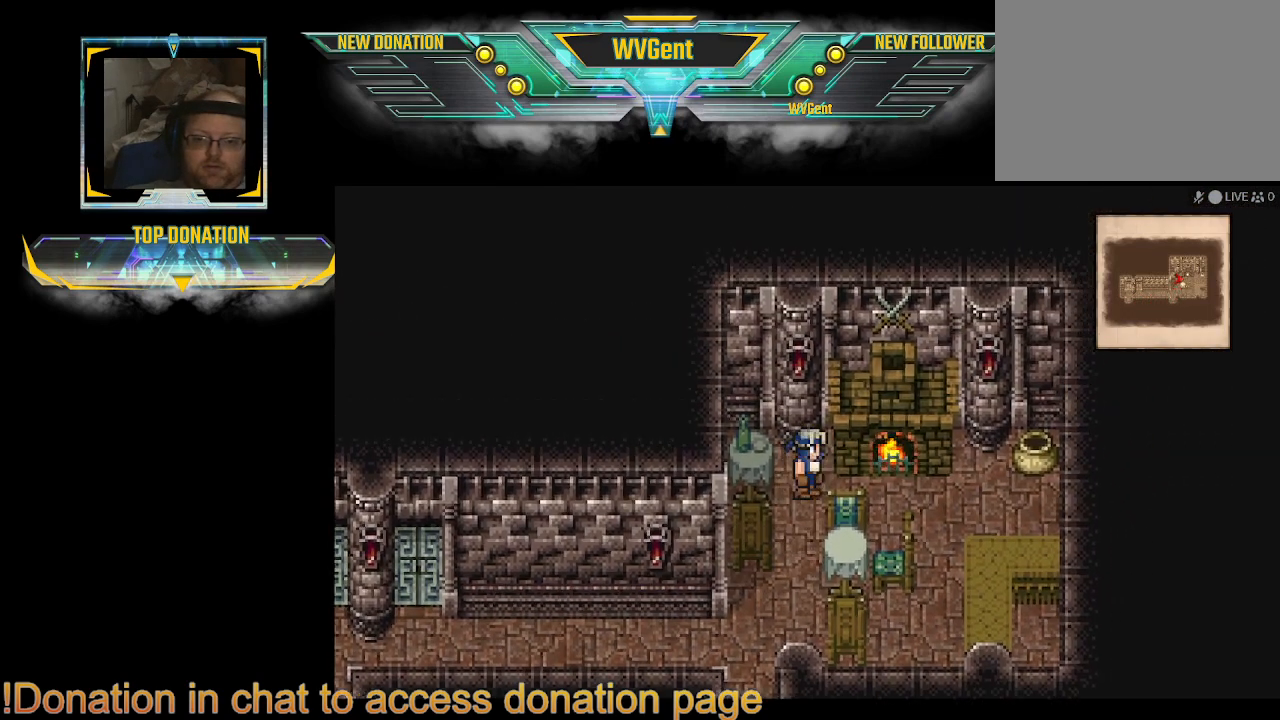
{"buttons": ["CIRCLE"], "left_stick": "up-right", "right_stick": "center", "events": [[500, "left_stick", "up-right"]]}
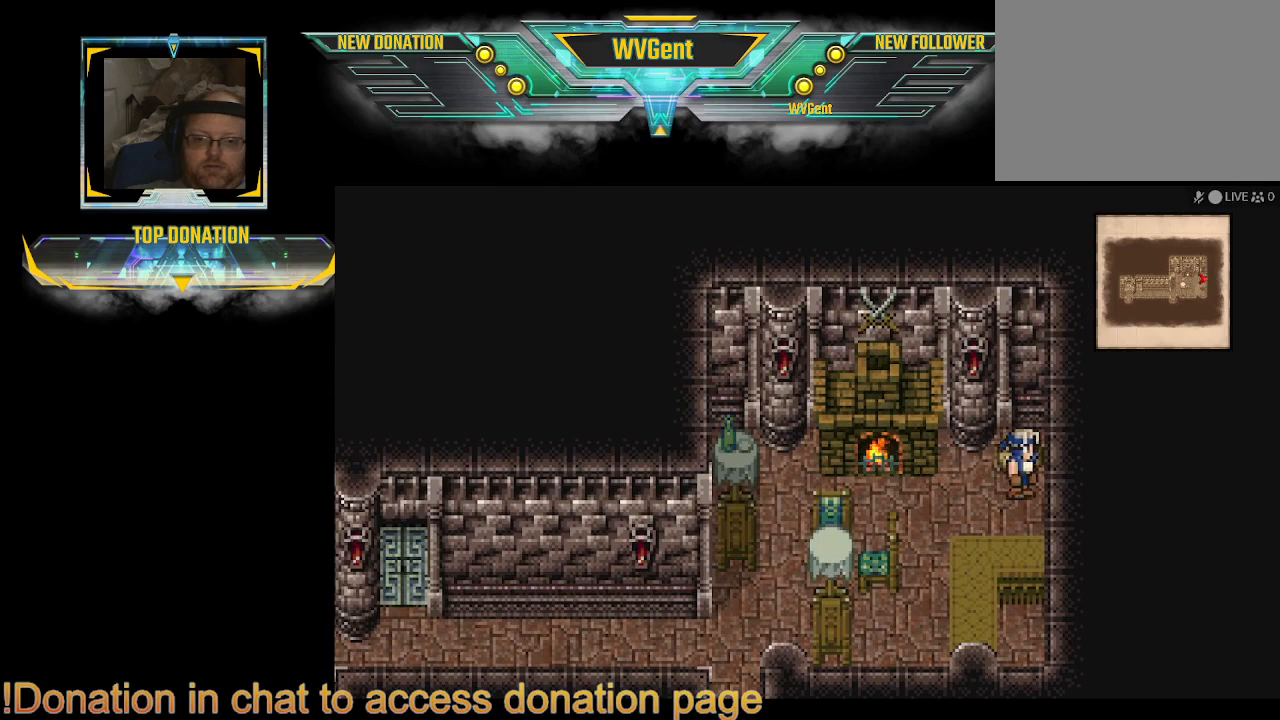
{"buttons": [], "left_stick": "up", "right_stick": "center", "events": [[67, "left_stick", "up"], [467, "CIRCLE", "up"]]}
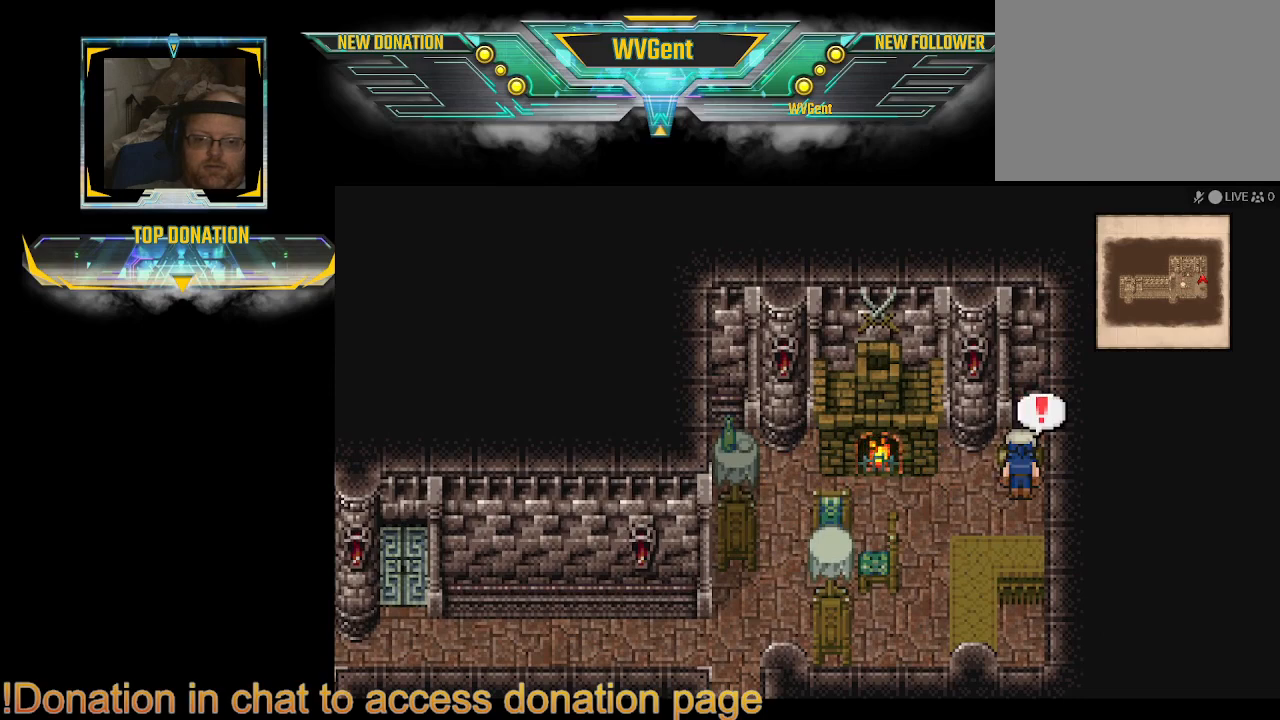
{"buttons": [], "left_stick": "center", "right_stick": "center", "events": [[100, "CROSS", "down"], [200, "CROSS", "up"], [333, "left_stick", "right"], [400, "left_stick", "center"]]}
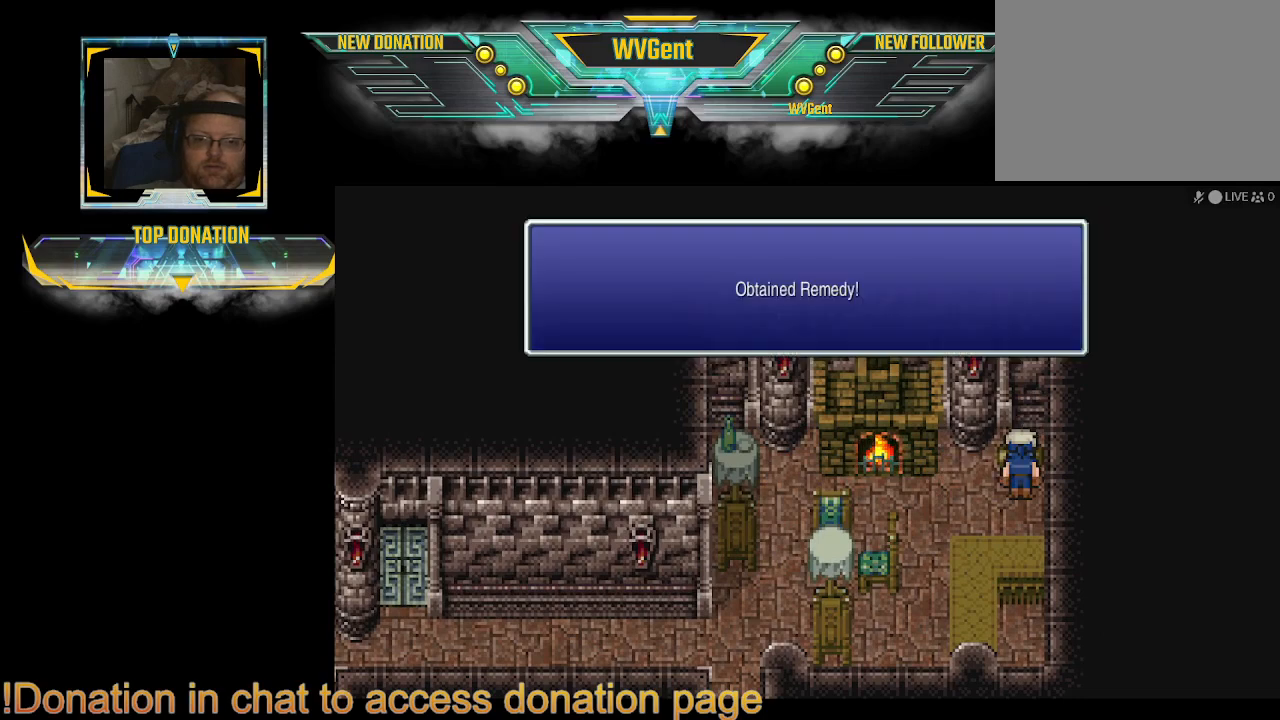
{"buttons": [], "left_stick": "center", "right_stick": "center", "events": [[33, "left_stick", "right"], [200, "left_stick", "center"], [433, "CROSS", "down"], [500, "CROSS", "up"]]}
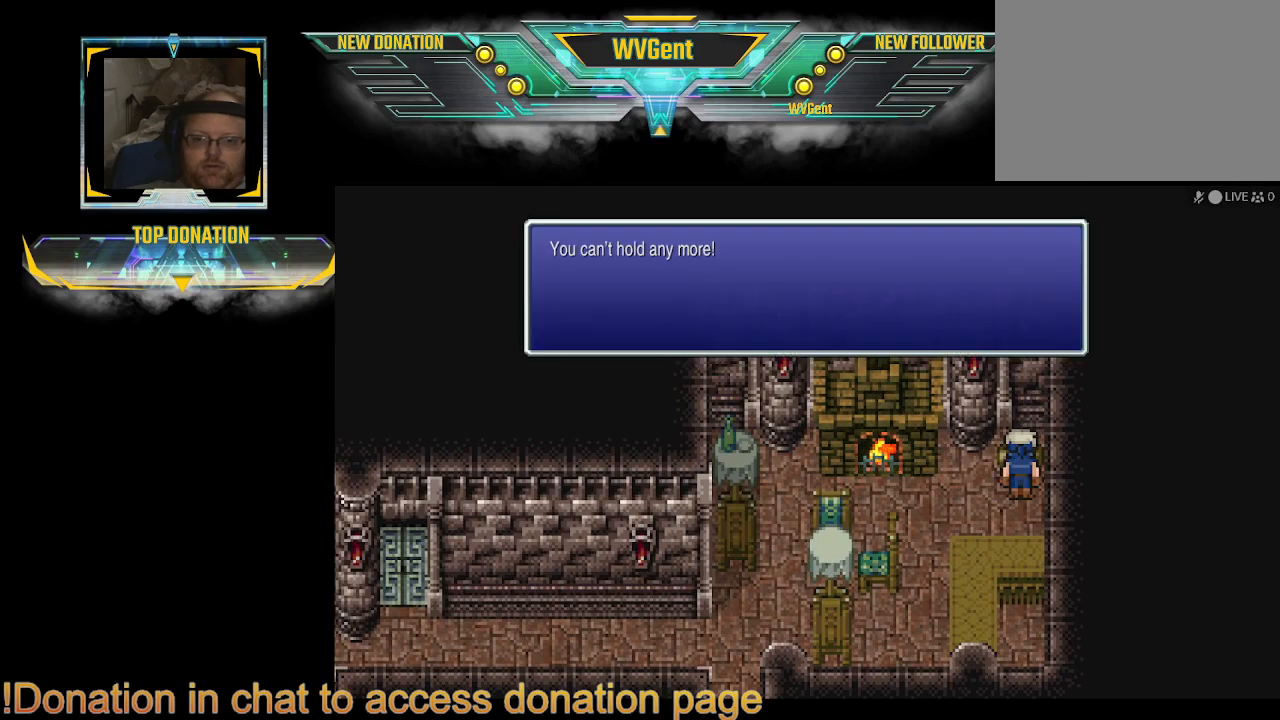
{"buttons": ["CIRCLE"], "left_stick": "down", "right_stick": "center", "events": [[167, "CIRCLE", "down"], [167, "left_stick", "down-left"], [400, "left_stick", "down"]]}
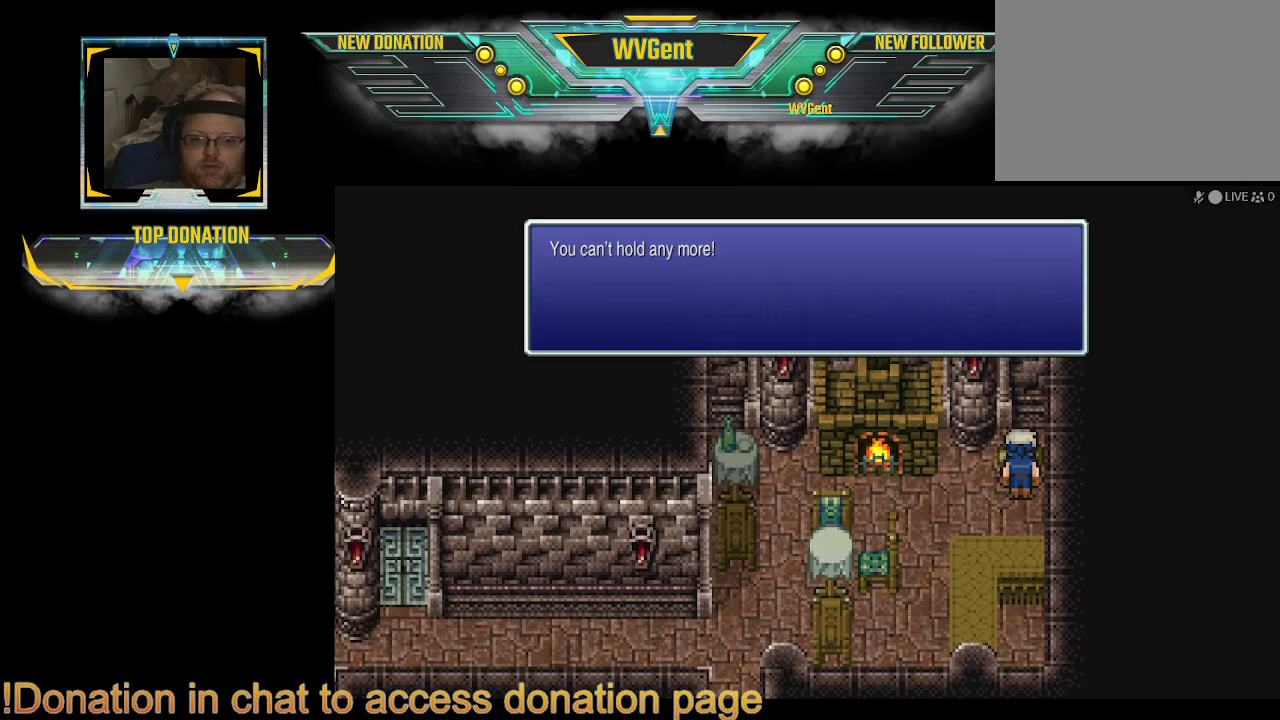
{"buttons": ["CROSS"], "left_stick": "center", "right_stick": "center", "events": [[67, "CIRCLE", "up"], [67, "left_stick", "center"], [500, "CROSS", "down"]]}
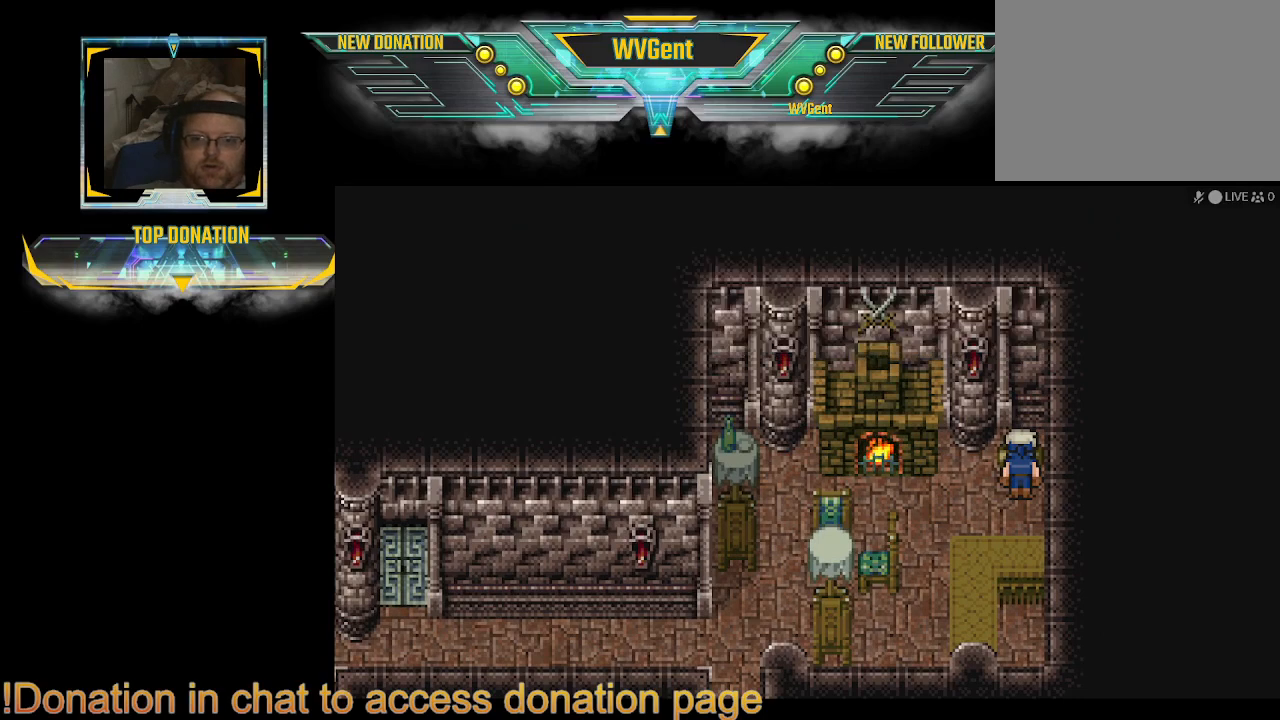
{"buttons": ["CIRCLE"], "left_stick": "down-left", "right_stick": "center", "events": [[100, "CROSS", "up"], [233, "left_stick", "down"], [300, "CIRCLE", "down"], [500, "left_stick", "down-left"]]}
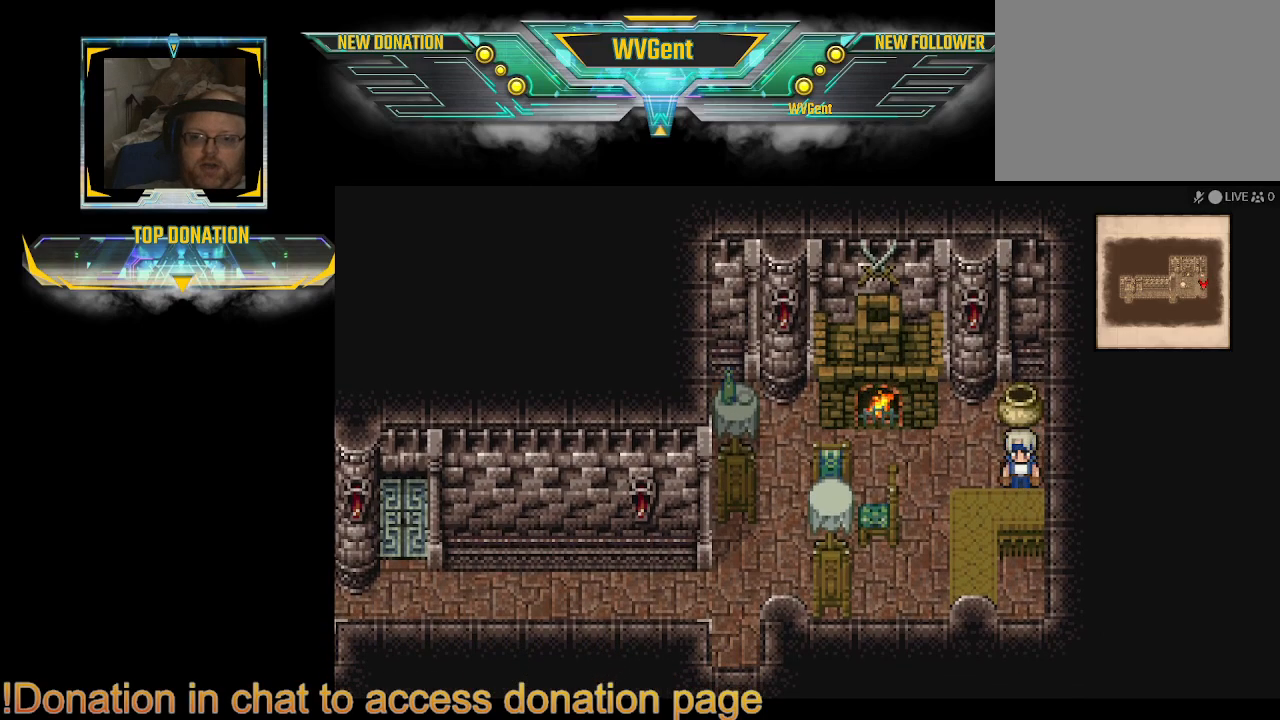
{"buttons": ["CIRCLE"], "left_stick": "right", "right_stick": "center", "events": [[200, "left_stick", "down-right"], [267, "left_stick", "down"], [400, "left_stick", "down-right"], [500, "left_stick", "right"]]}
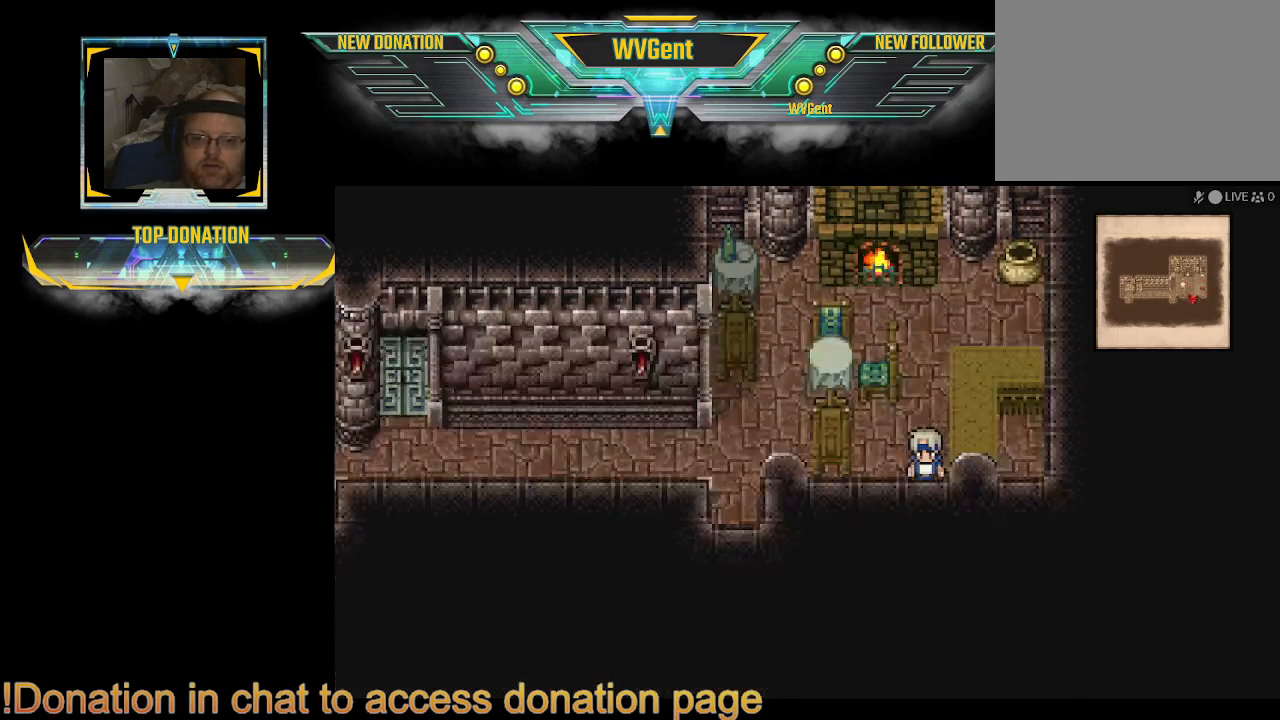
{"buttons": [], "left_stick": "center", "right_stick": "center", "events": [[167, "CIRCLE", "up"], [367, "left_stick", "center"]]}
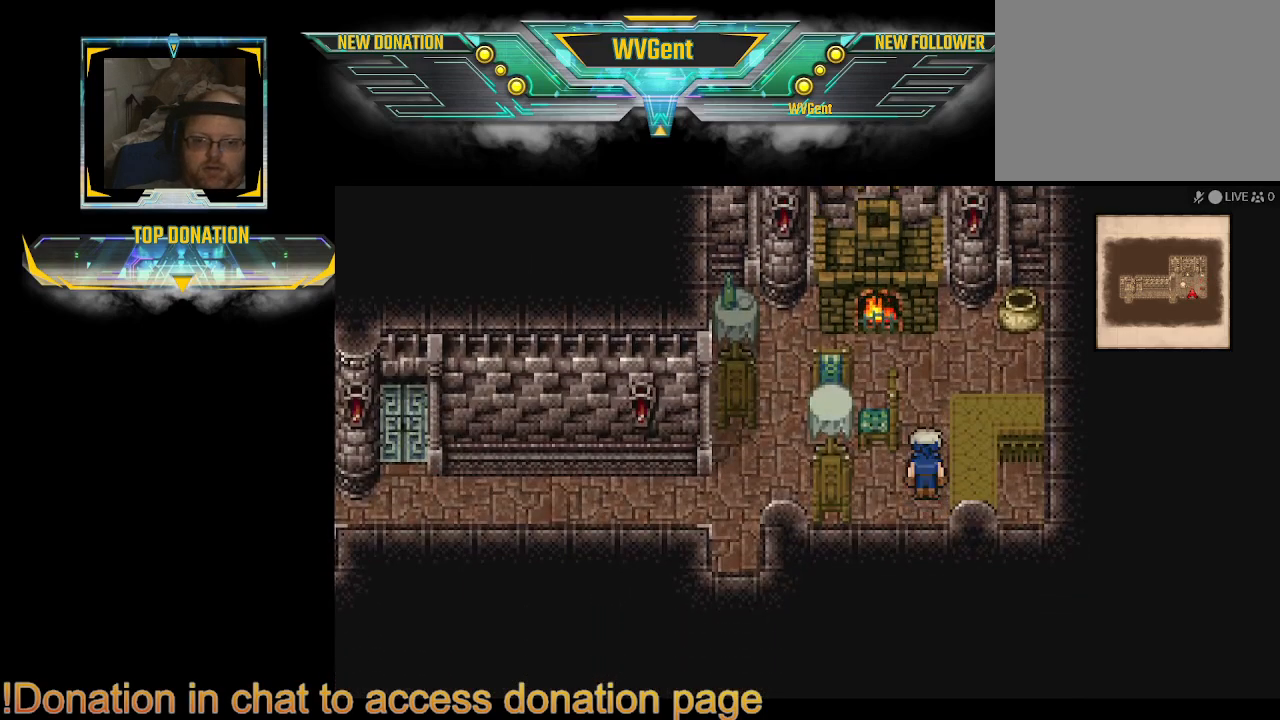
{"buttons": [], "left_stick": "center", "right_stick": "center", "events": [[100, "SQUARE", "down"], [133, "left_stick", "right"], [233, "SQUARE", "up"], [267, "left_stick", "center"]]}
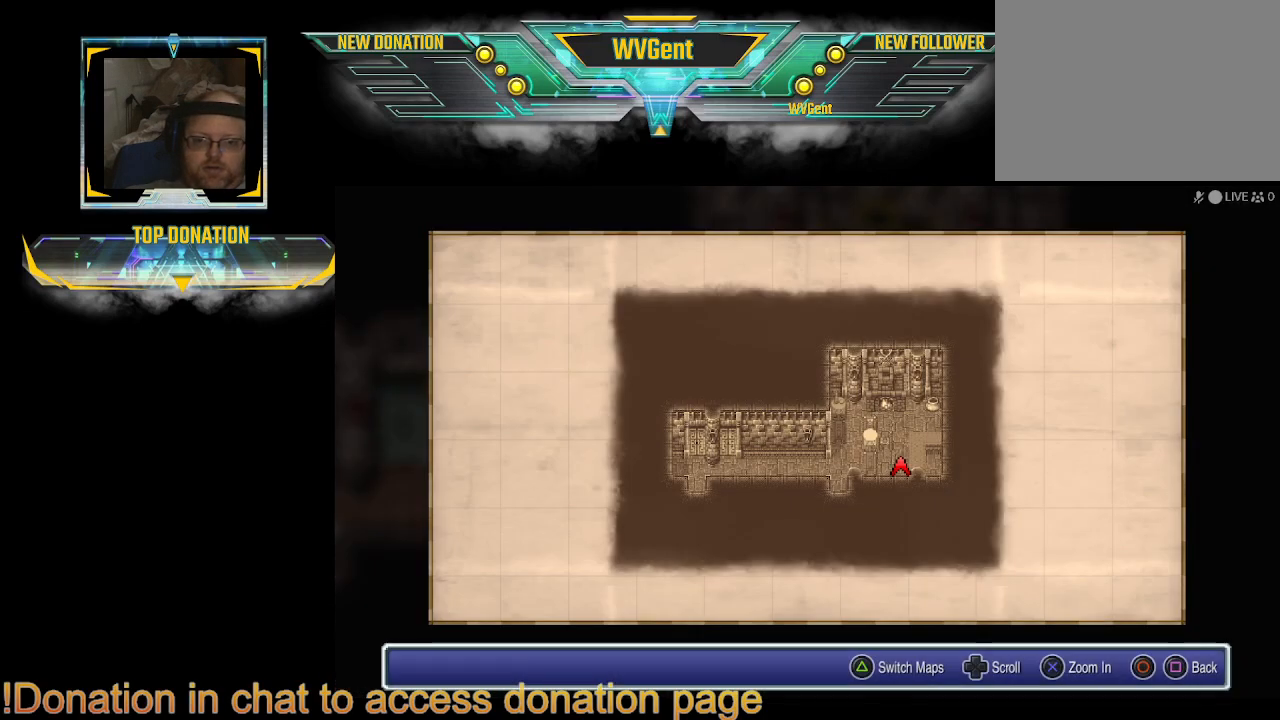
{"buttons": [], "left_stick": "center", "right_stick": "center", "events": [[167, "TRIANGLE", "down"], [333, "TRIANGLE", "up"]]}
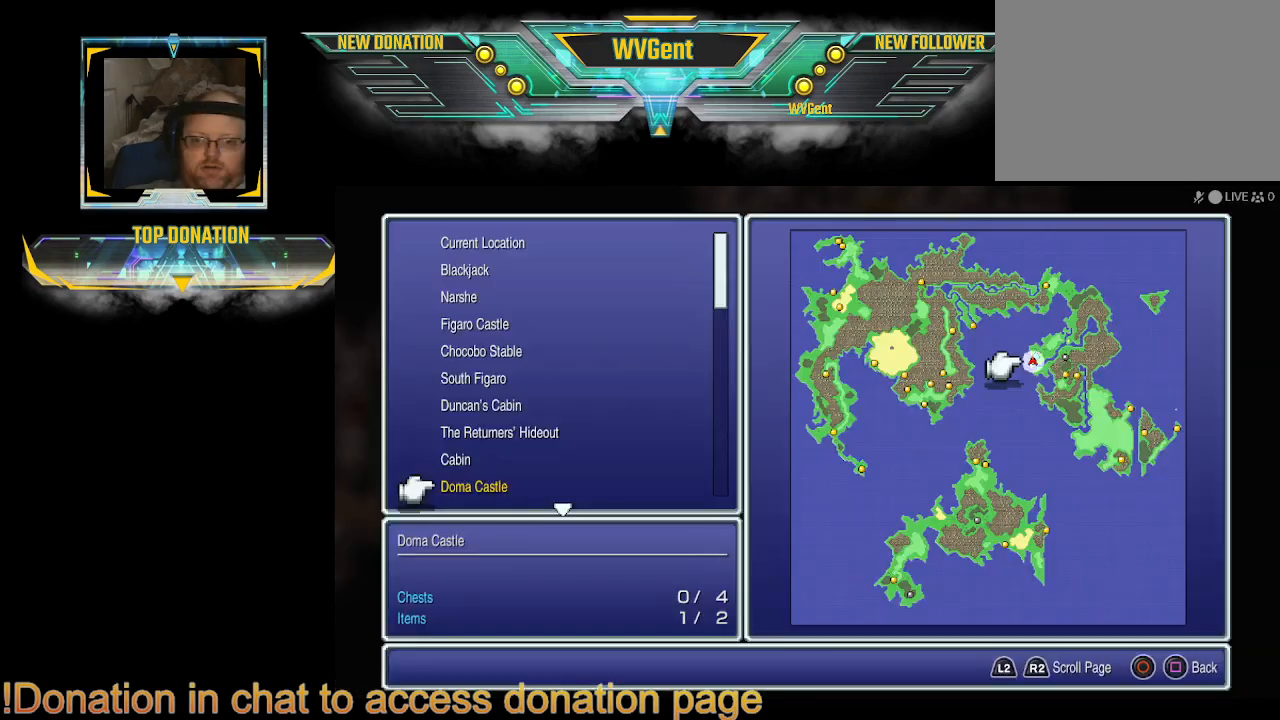
{"buttons": [], "left_stick": "right", "right_stick": "center", "events": [[400, "left_stick", "right"]]}
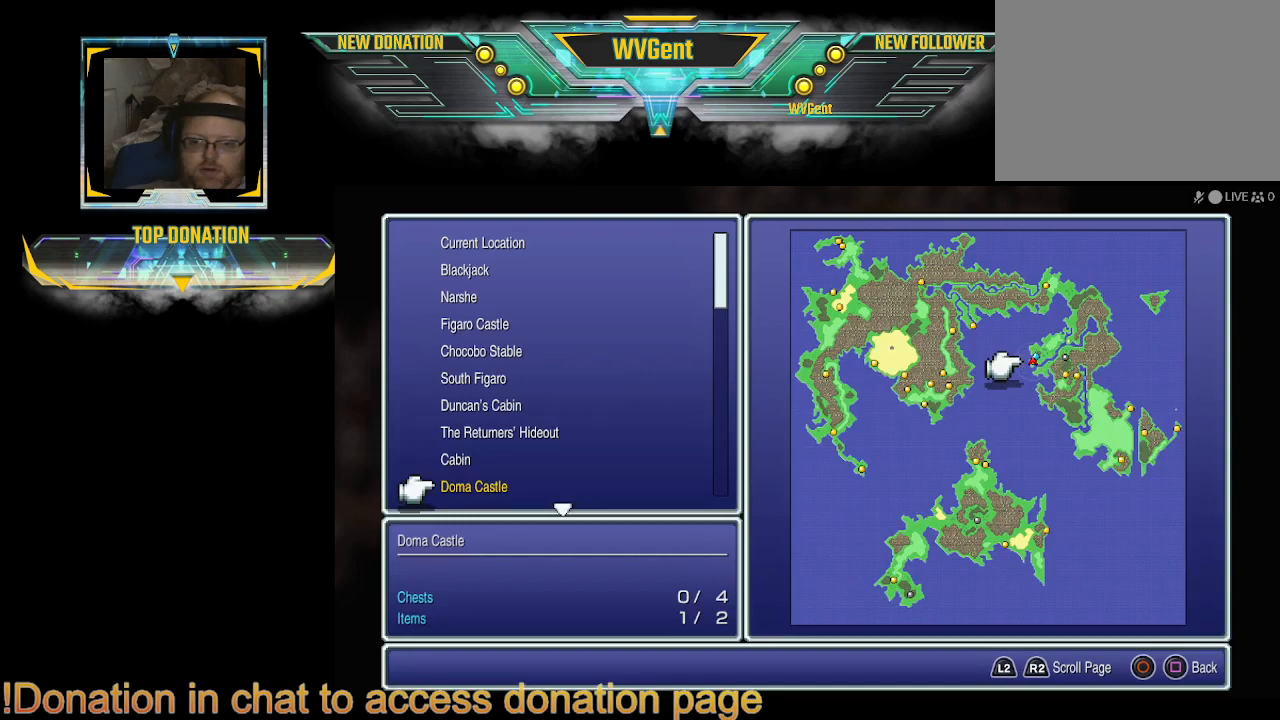
{"buttons": [], "left_stick": "center", "right_stick": "center", "events": [[67, "left_stick", "center"]]}
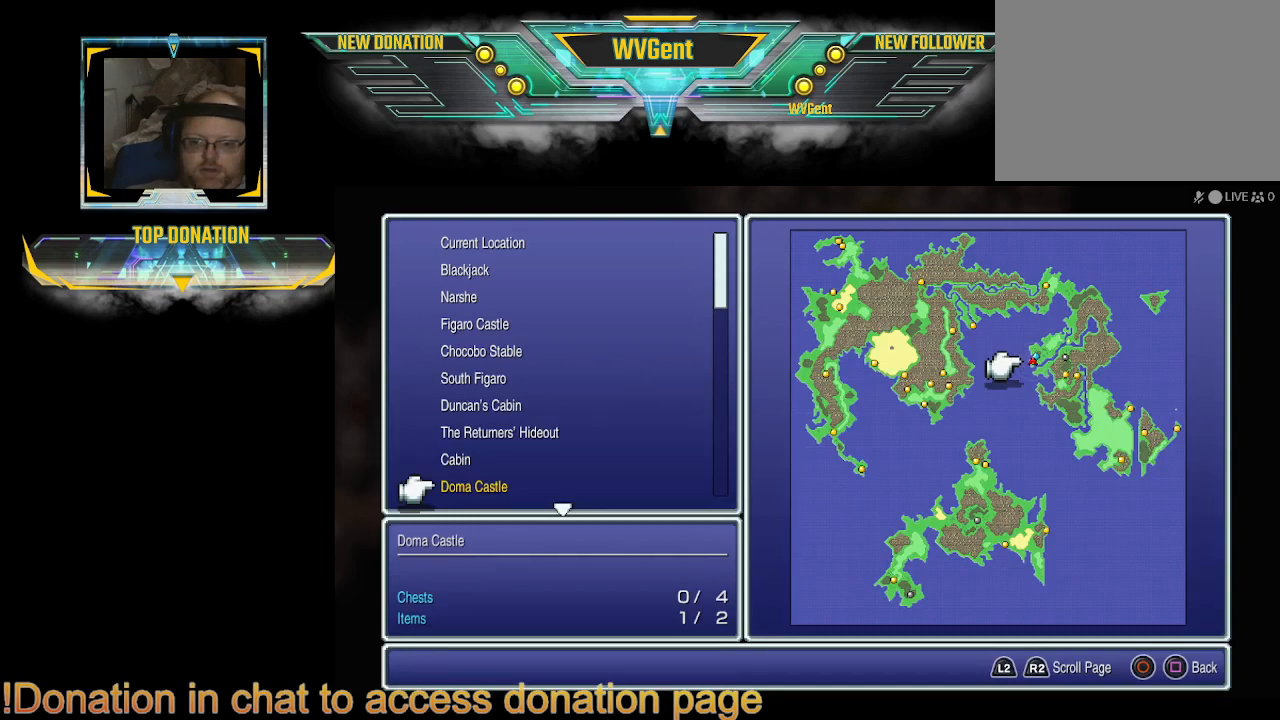
{"buttons": [], "left_stick": "center", "right_stick": "center", "events": []}
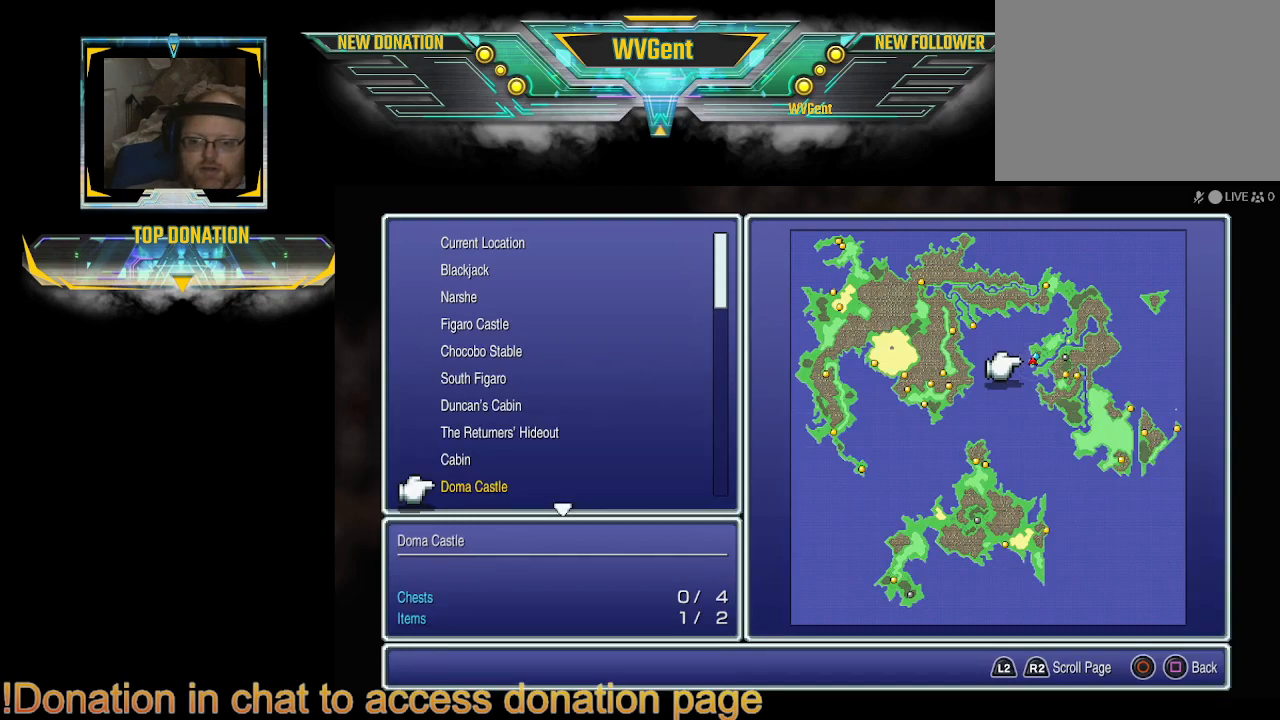
{"buttons": [], "left_stick": "center", "right_stick": "center", "events": [[233, "CIRCLE", "down"], [333, "CIRCLE", "up"]]}